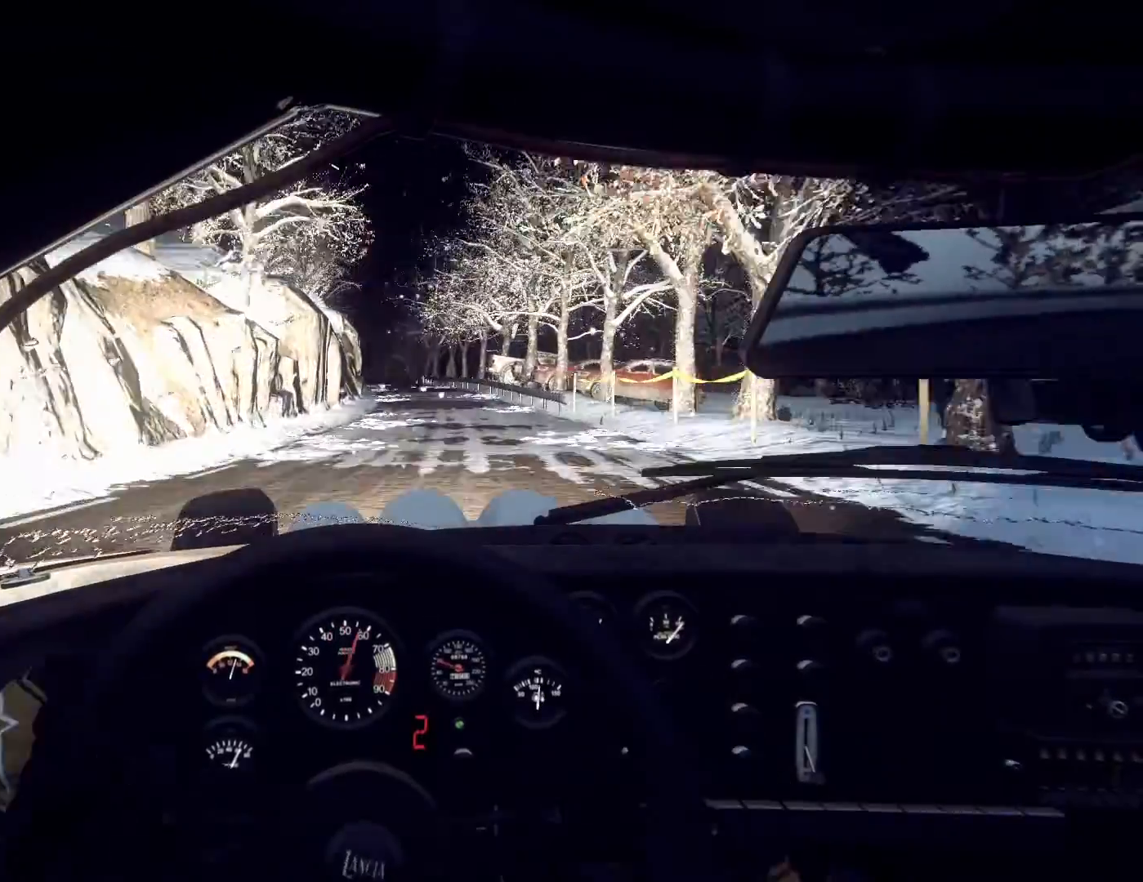
Gameplay with a controller (Xbox layout); each line is a JSON object with the inputs held at the frame after it. "events" lists button and stick changes between this image and that frame as [ms after this image, input, new state], when the widget could be followed in between.
{"buttons": [], "left_stick": "center", "right_stick": "up", "events": [[67, "left_stick", "center"], [300, "left_stick", "left"], [400, "left_stick", "center"]]}
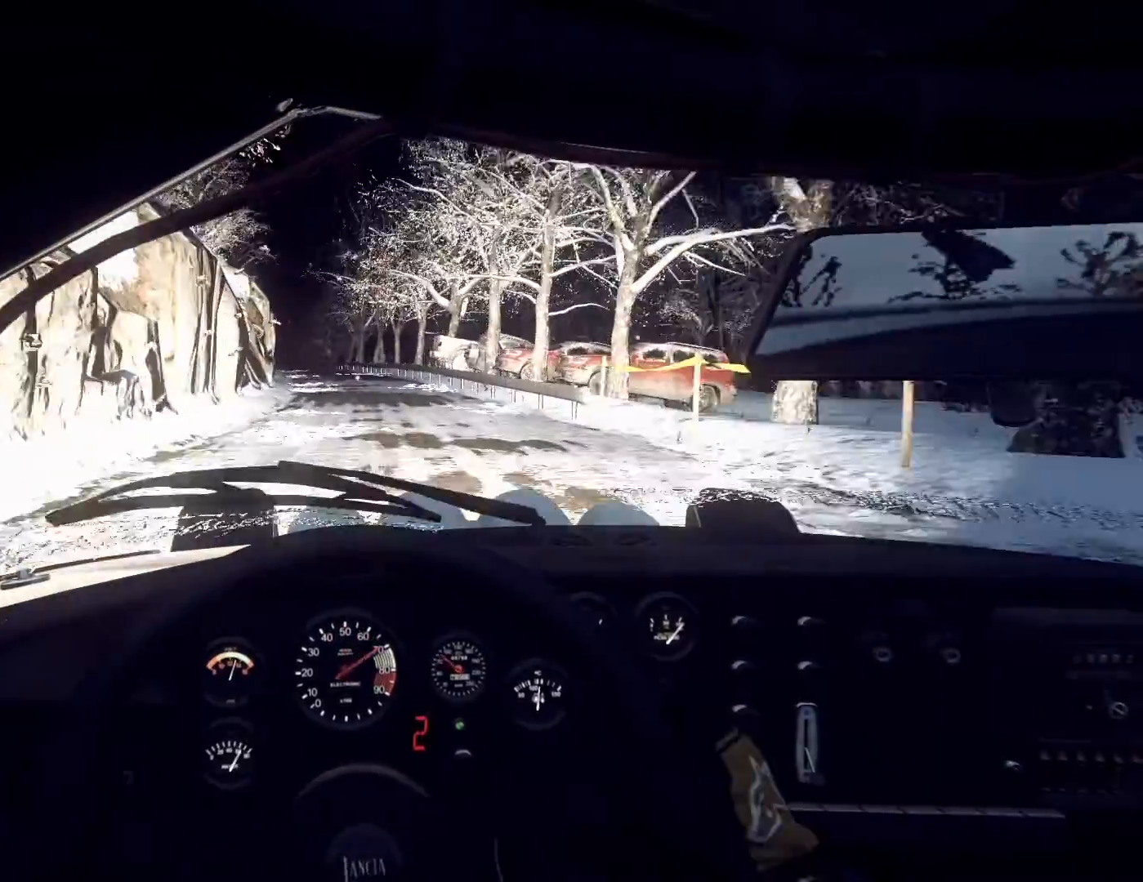
{"buttons": [], "left_stick": "center", "right_stick": "up", "events": [[33, "left_stick", "left"], [167, "left_stick", "center"], [200, "R1", "down"], [267, "R1", "up"]]}
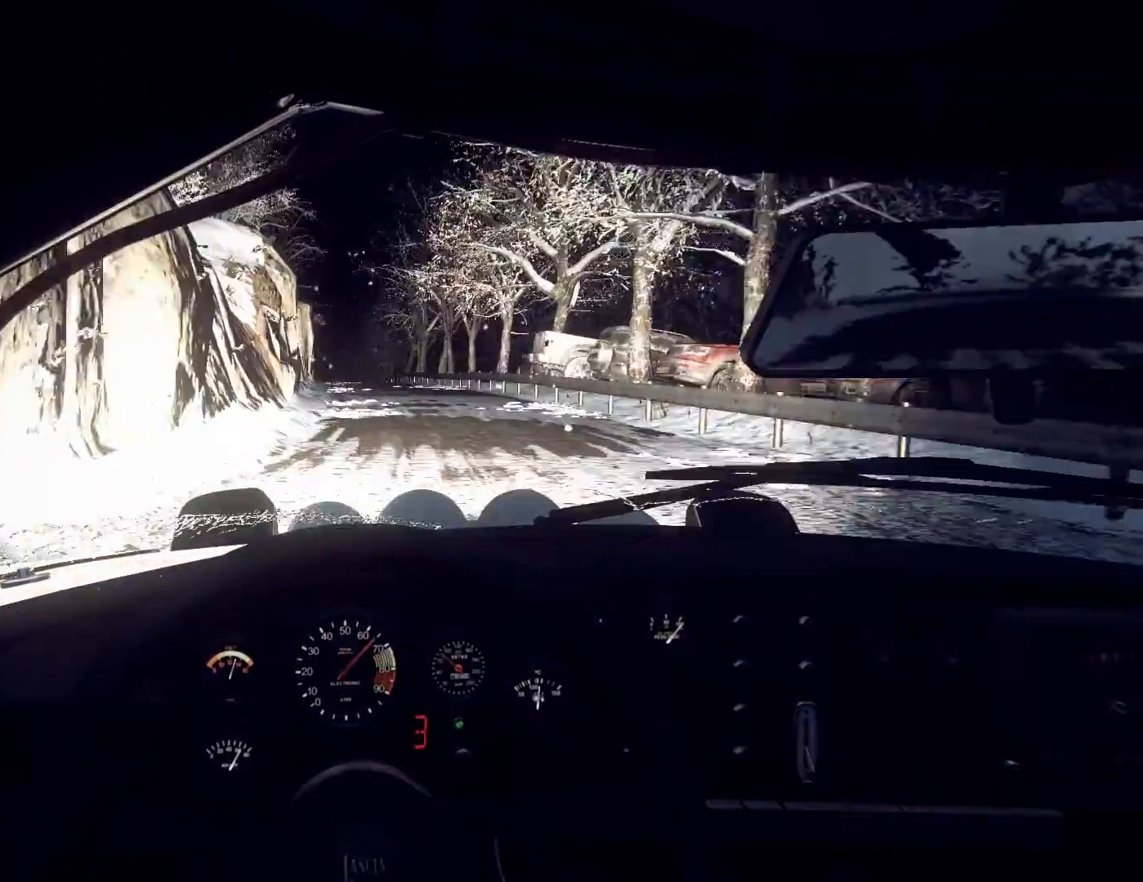
{"buttons": [], "left_stick": "right", "right_stick": "up", "events": [[167, "left_stick", "right"], [333, "left_stick", "center"], [467, "left_stick", "right"]]}
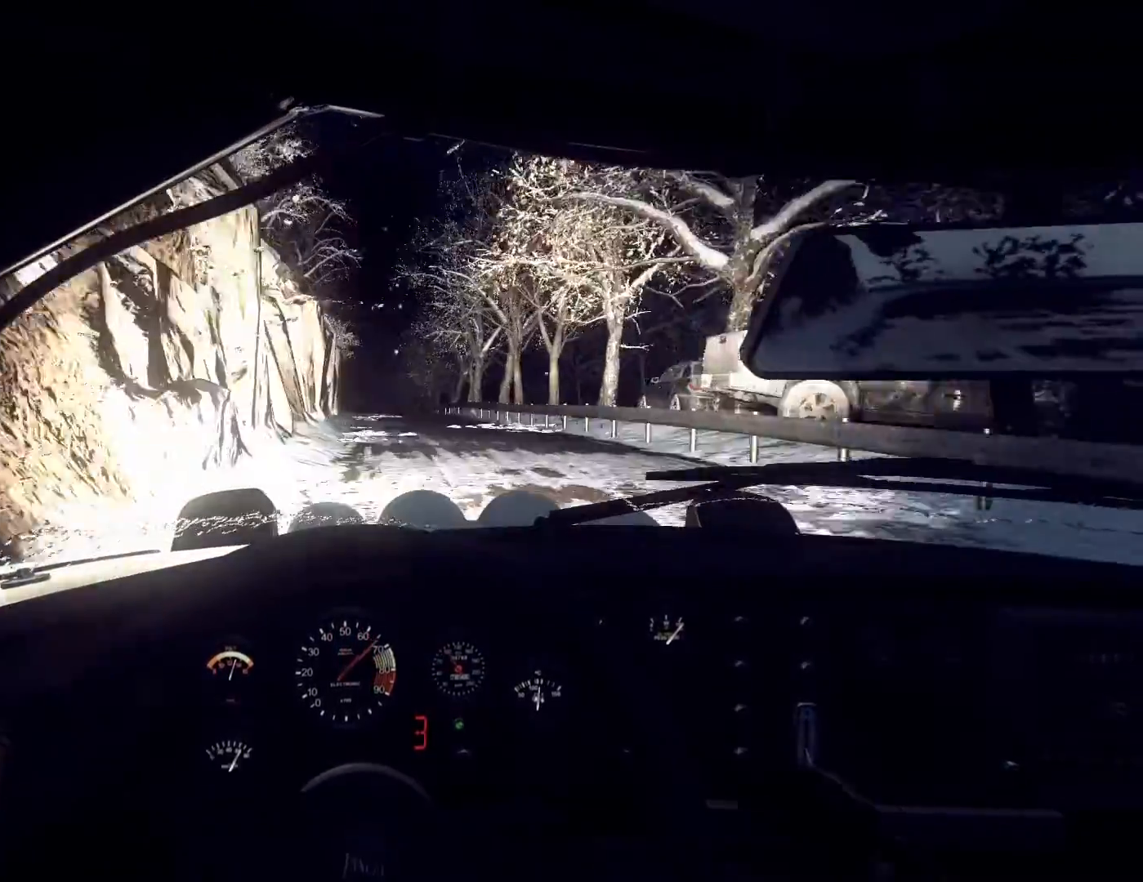
{"buttons": [], "left_stick": "center", "right_stick": "up", "events": [[133, "left_stick", "center"], [267, "left_stick", "right"], [433, "left_stick", "center"]]}
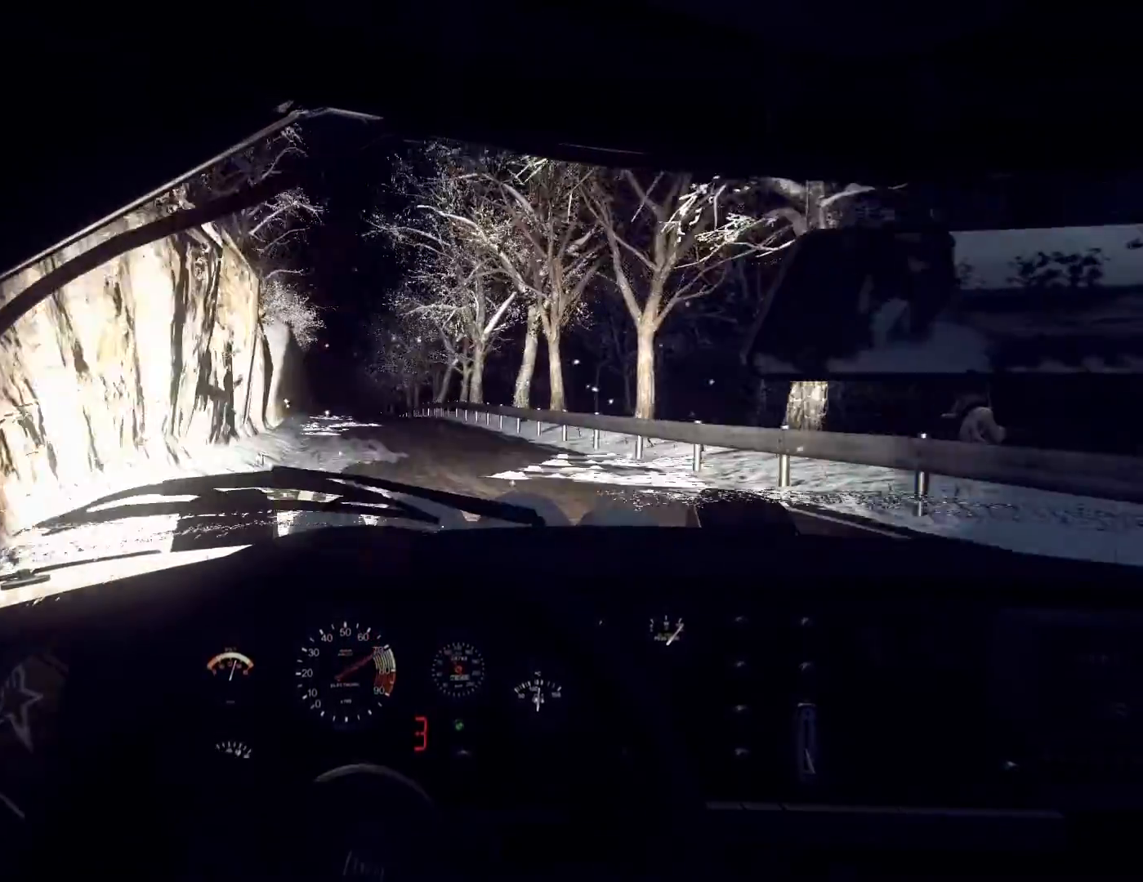
{"buttons": [], "left_stick": "center", "right_stick": "up", "events": [[200, "left_stick", "left"], [333, "R1", "down"], [400, "R1", "up"], [400, "left_stick", "center"]]}
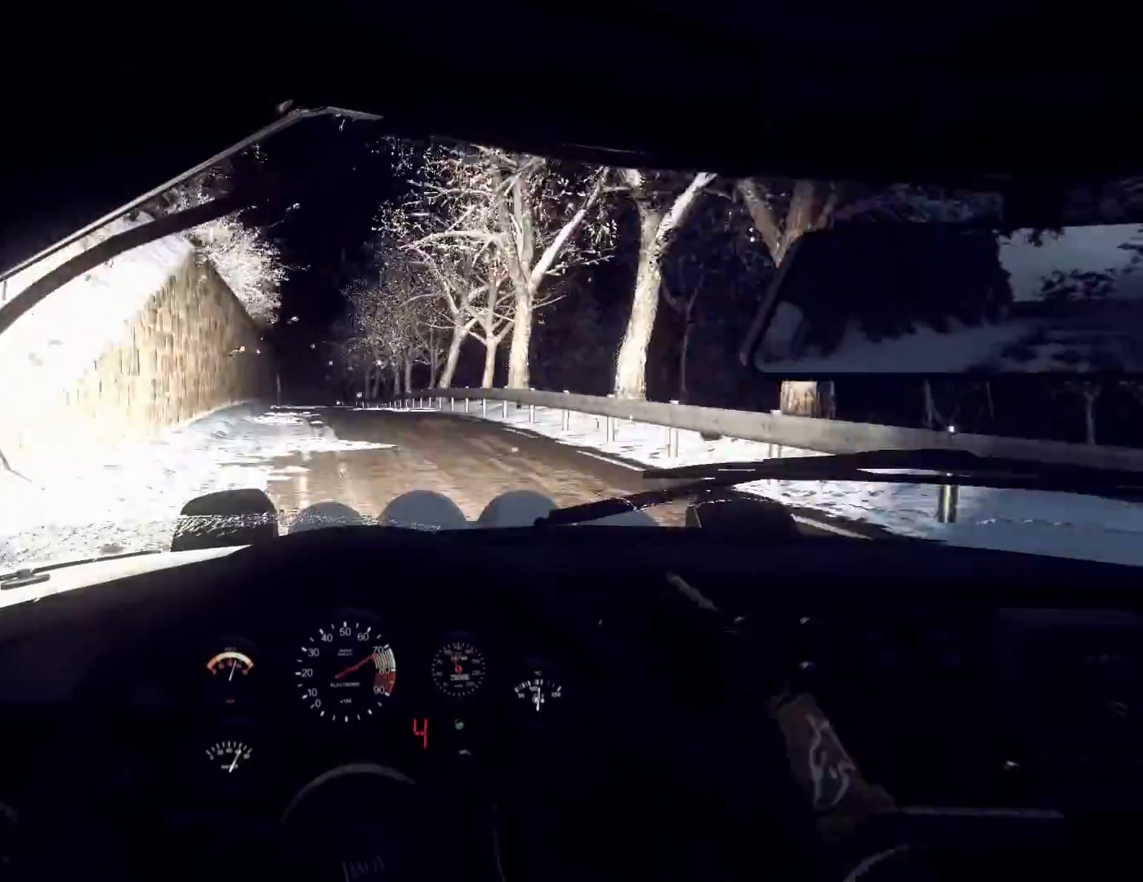
{"buttons": [], "left_stick": "center", "right_stick": "up", "events": [[200, "left_stick", "right"], [333, "left_stick", "center"]]}
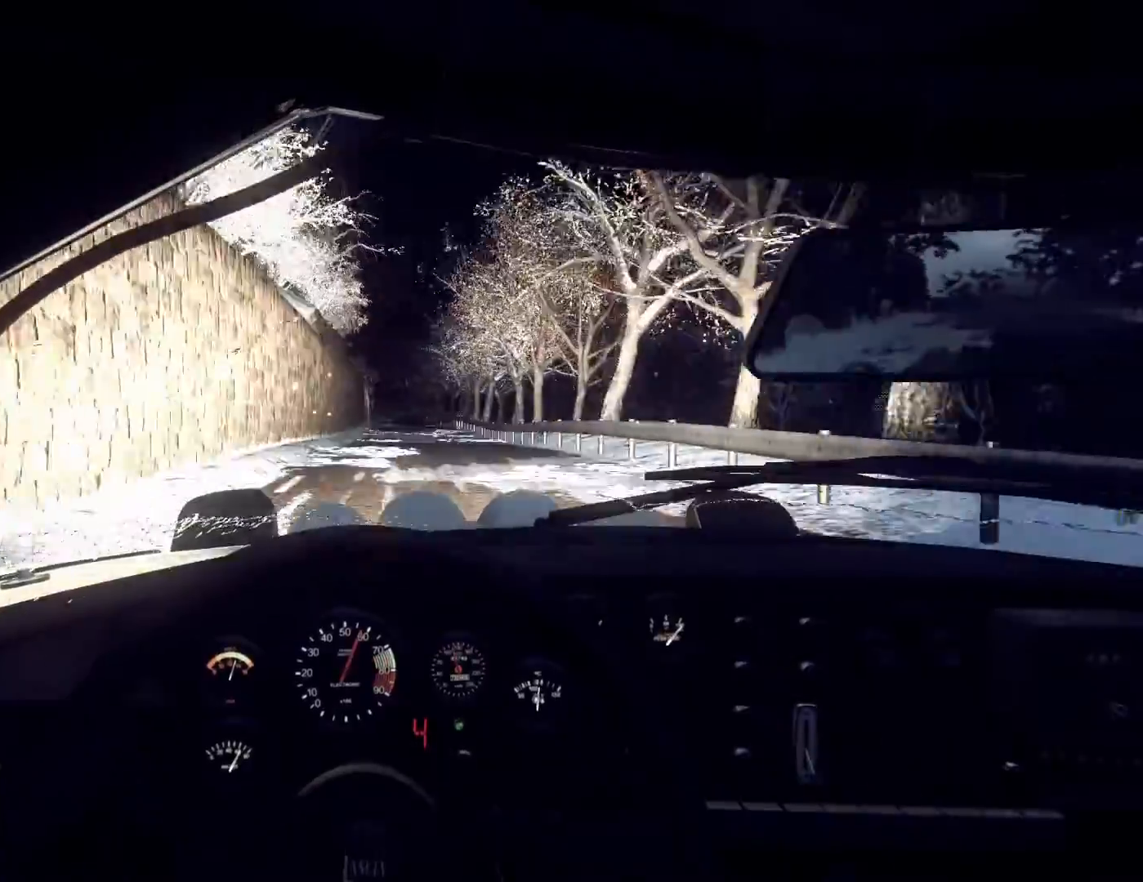
{"buttons": [], "left_stick": "left", "right_stick": "center", "events": [[100, "left_stick", "right"], [100, "right_stick", "center"], [367, "right_stick", "up"], [433, "right_stick", "center"], [500, "left_stick", "left"]]}
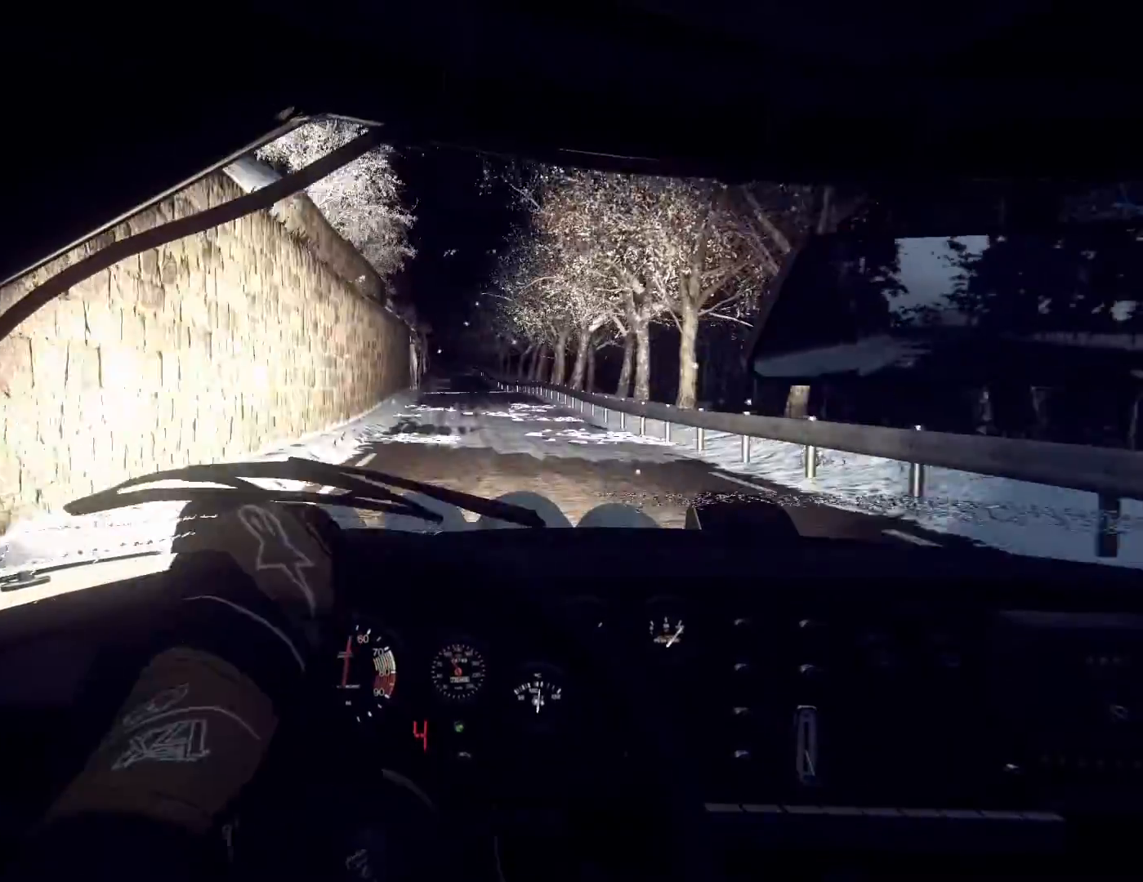
{"buttons": [], "left_stick": "left", "right_stick": "up", "events": [[67, "left_stick", "center"], [67, "right_stick", "up"], [200, "left_stick", "left"], [300, "left_stick", "center"], [433, "left_stick", "left"]]}
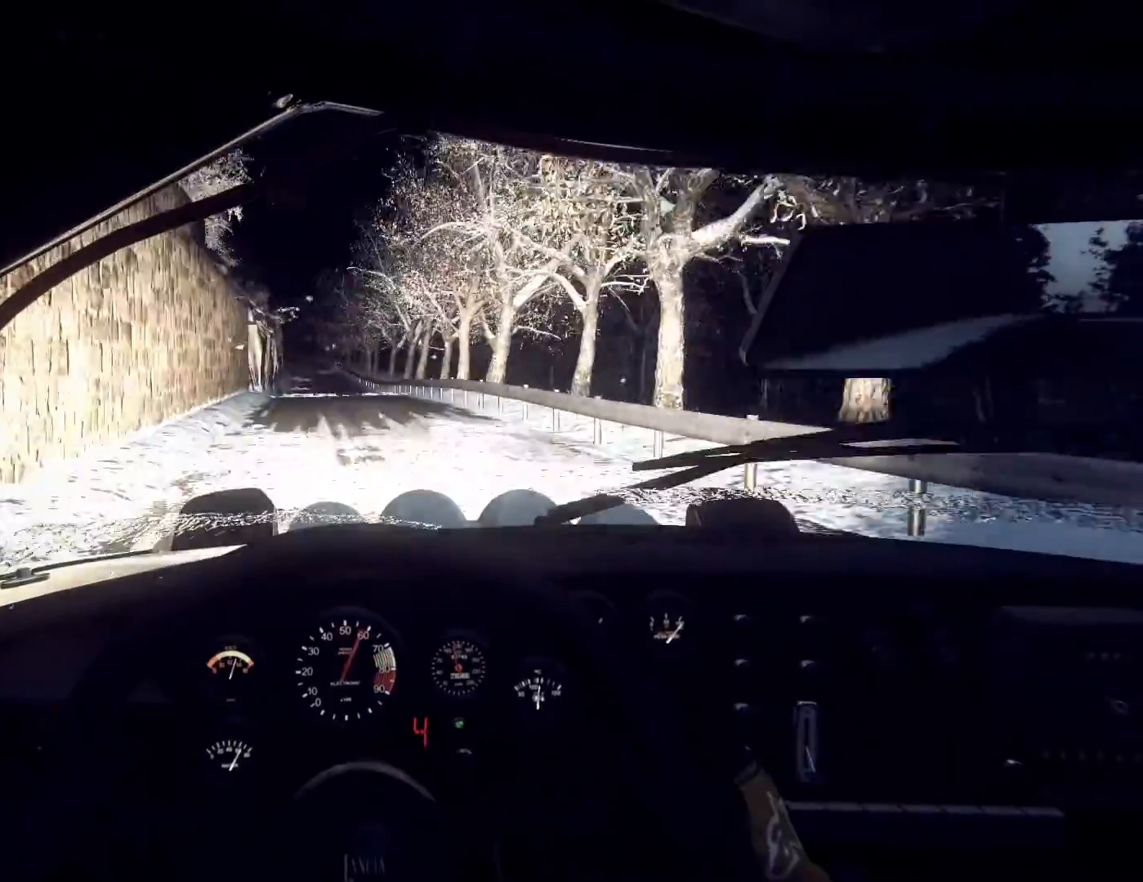
{"buttons": [], "left_stick": "center", "right_stick": "up", "events": [[167, "left_stick", "center"]]}
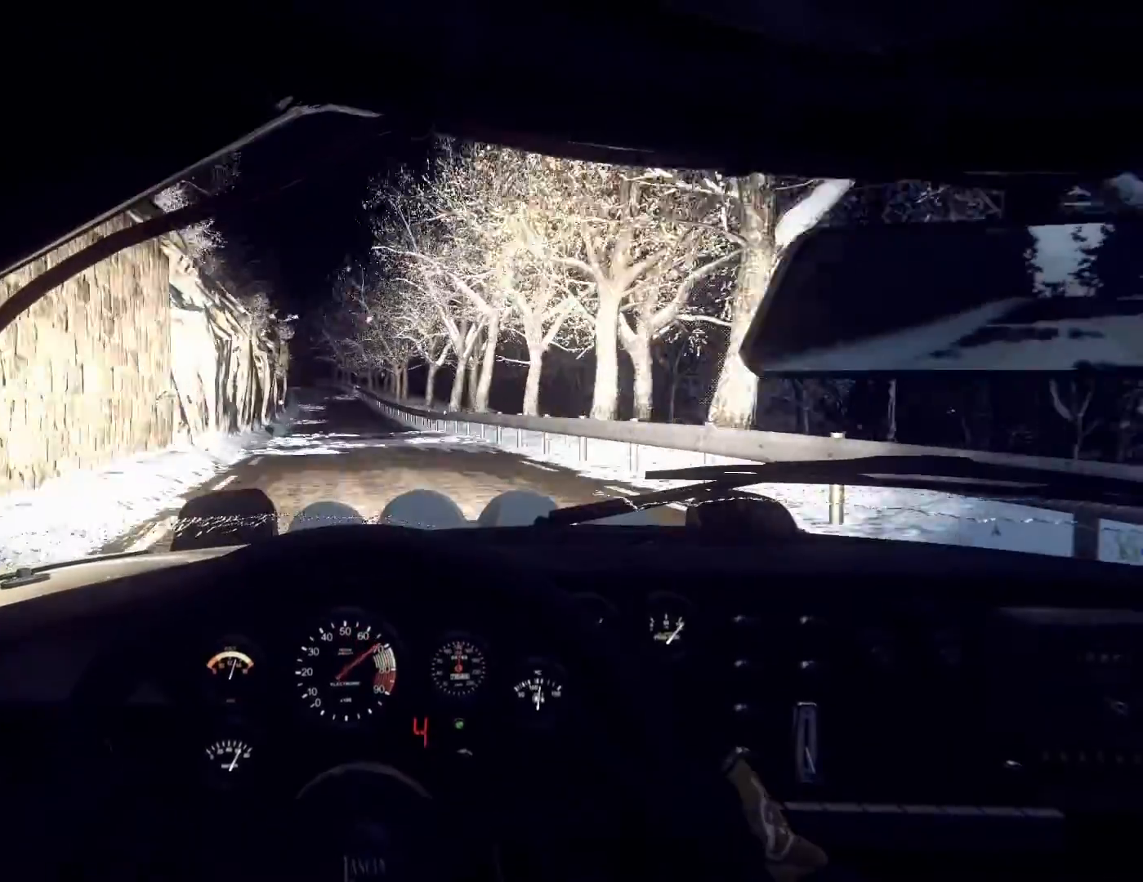
{"buttons": [], "left_stick": "center", "right_stick": "up", "events": [[67, "left_stick", "right"], [167, "left_stick", "center"], [367, "left_stick", "right"], [500, "left_stick", "center"]]}
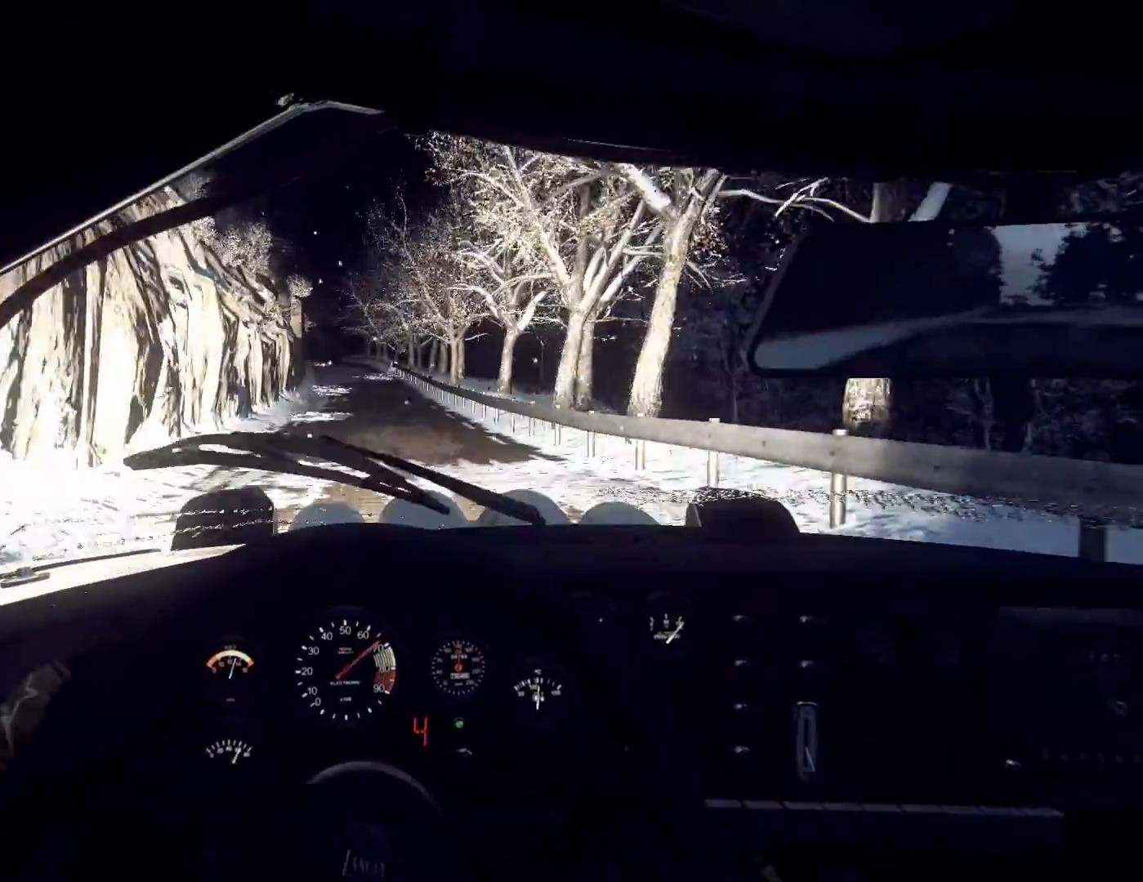
{"buttons": [], "left_stick": "center", "right_stick": "up", "events": [[200, "left_stick", "down-left"], [500, "left_stick", "center"]]}
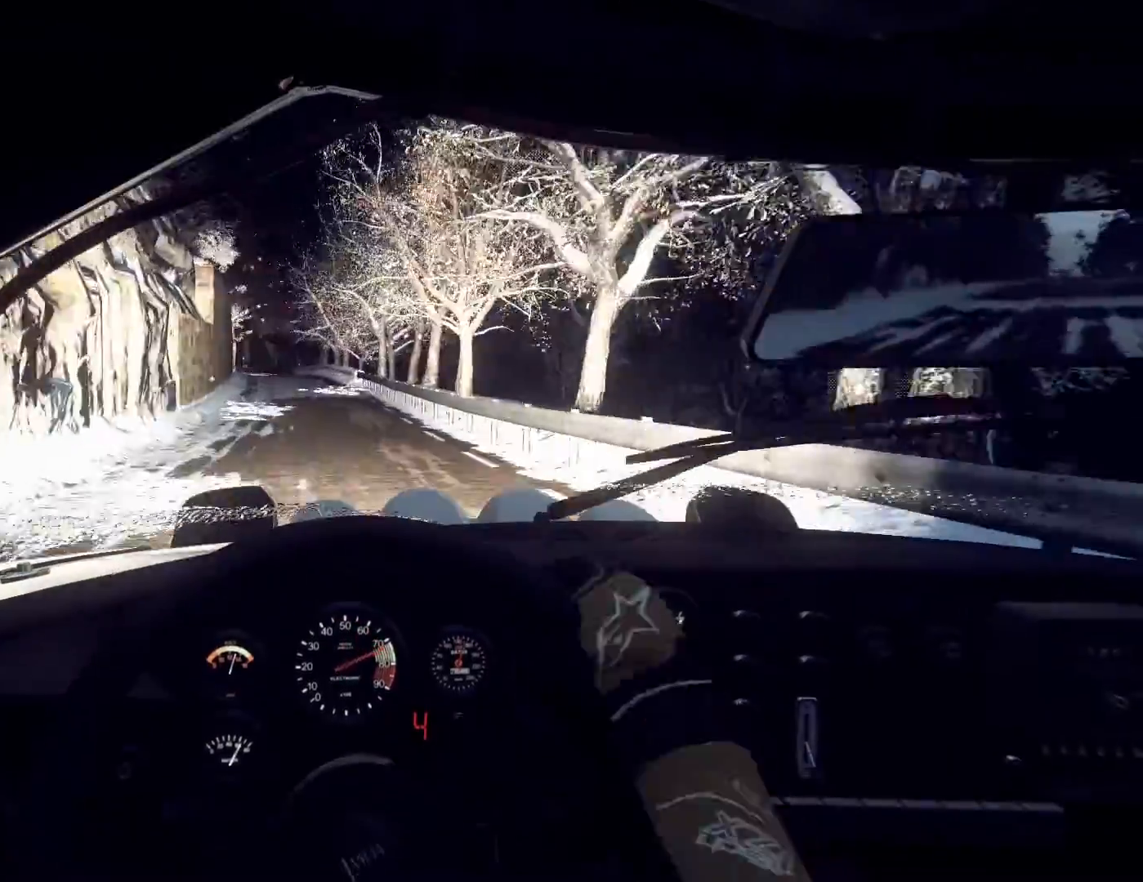
{"buttons": [], "left_stick": "center", "right_stick": "up", "events": [[100, "left_stick", "left"], [100, "right_stick", "center"], [133, "R1", "down"], [200, "R1", "up"], [267, "left_stick", "center"], [333, "right_stick", "up"]]}
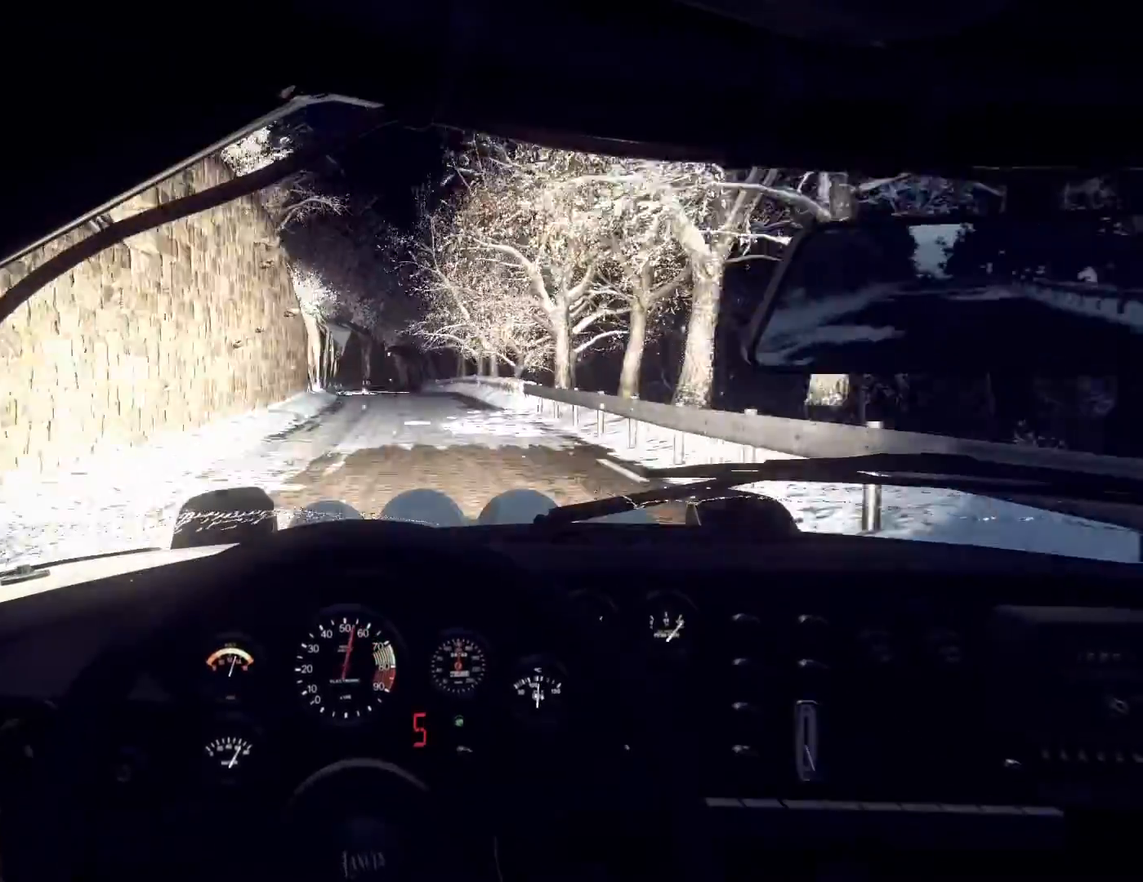
{"buttons": [], "left_stick": "center", "right_stick": "up", "events": [[33, "left_stick", "right"], [200, "left_stick", "center"]]}
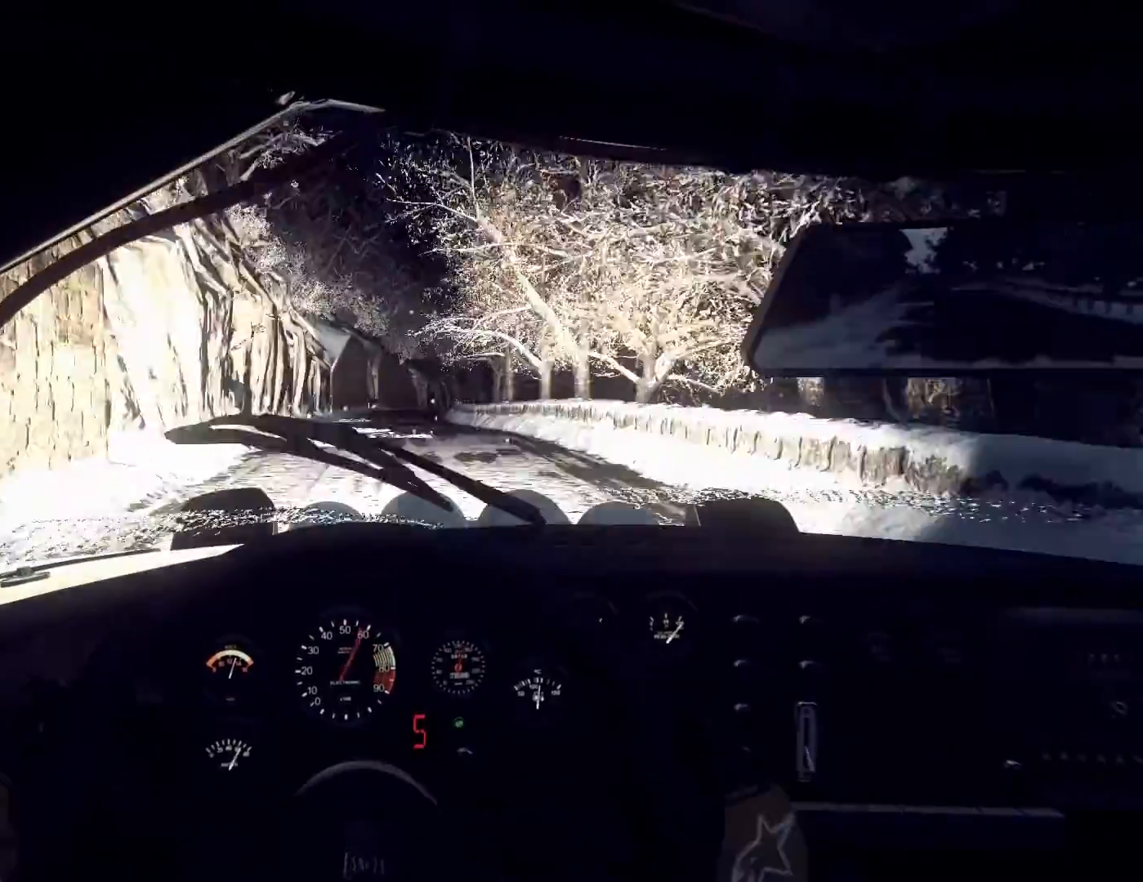
{"buttons": [], "left_stick": "center", "right_stick": "center", "events": [[33, "left_stick", "right"], [133, "right_stick", "center"], [233, "left_stick", "center"], [300, "right_stick", "up"], [367, "left_stick", "right"], [400, "L2", "down"], [400, "right_stick", "center"], [500, "L2", "up"], [500, "left_stick", "center"]]}
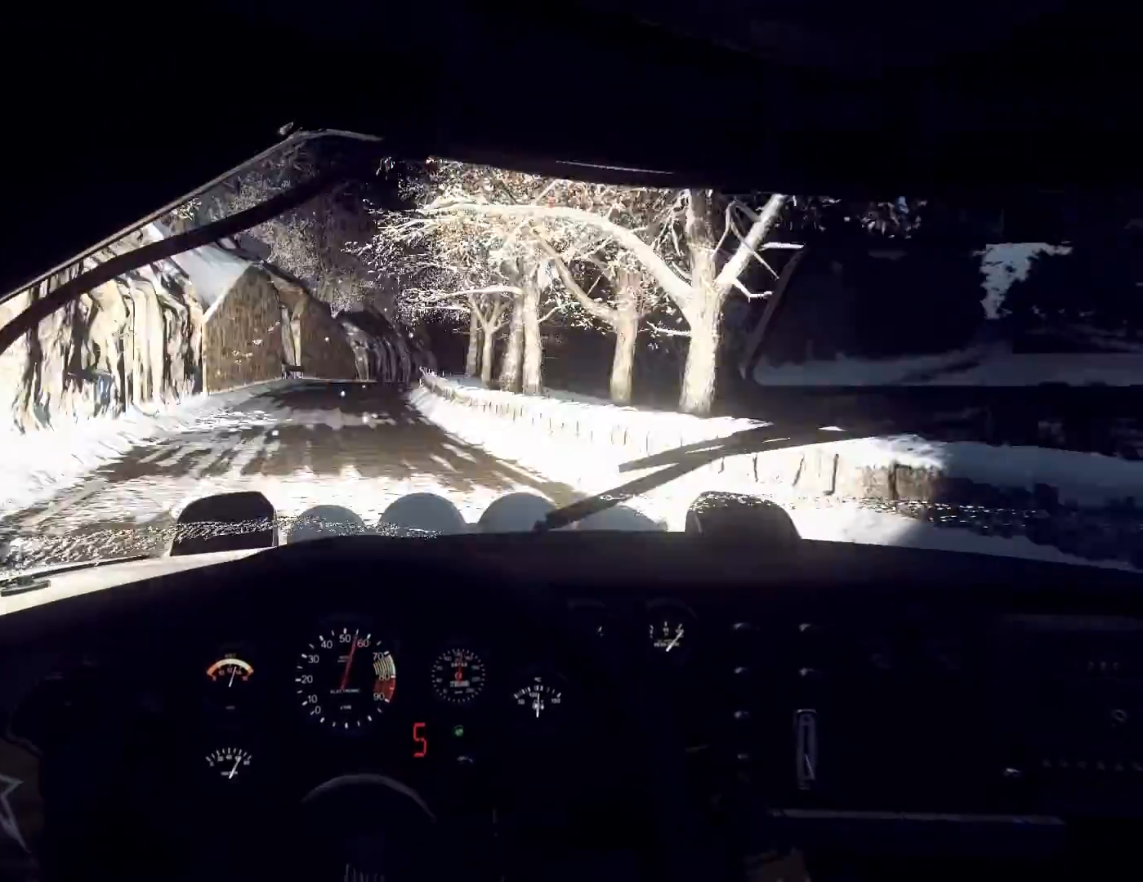
{"buttons": [], "left_stick": "right", "right_stick": "center", "events": [[100, "right_stick", "up"], [133, "L2", "down"], [133, "left_stick", "right"], [233, "right_stick", "center"], [267, "L2", "up"], [300, "left_stick", "center"], [367, "L1", "down"], [467, "L1", "up"], [467, "left_stick", "right"]]}
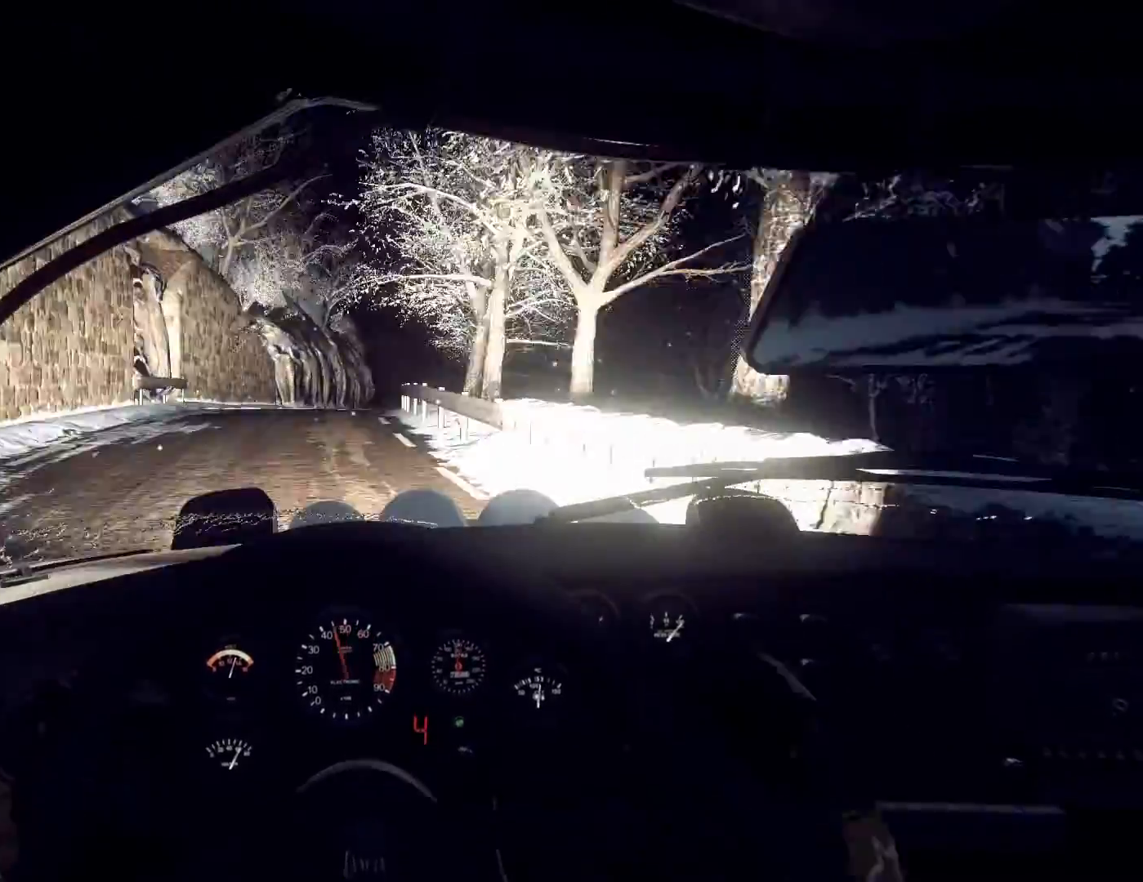
{"buttons": [], "left_stick": "right", "right_stick": "center", "events": [[33, "L2", "down"], [167, "L2", "up"], [300, "left_stick", "center"], [433, "left_stick", "right"]]}
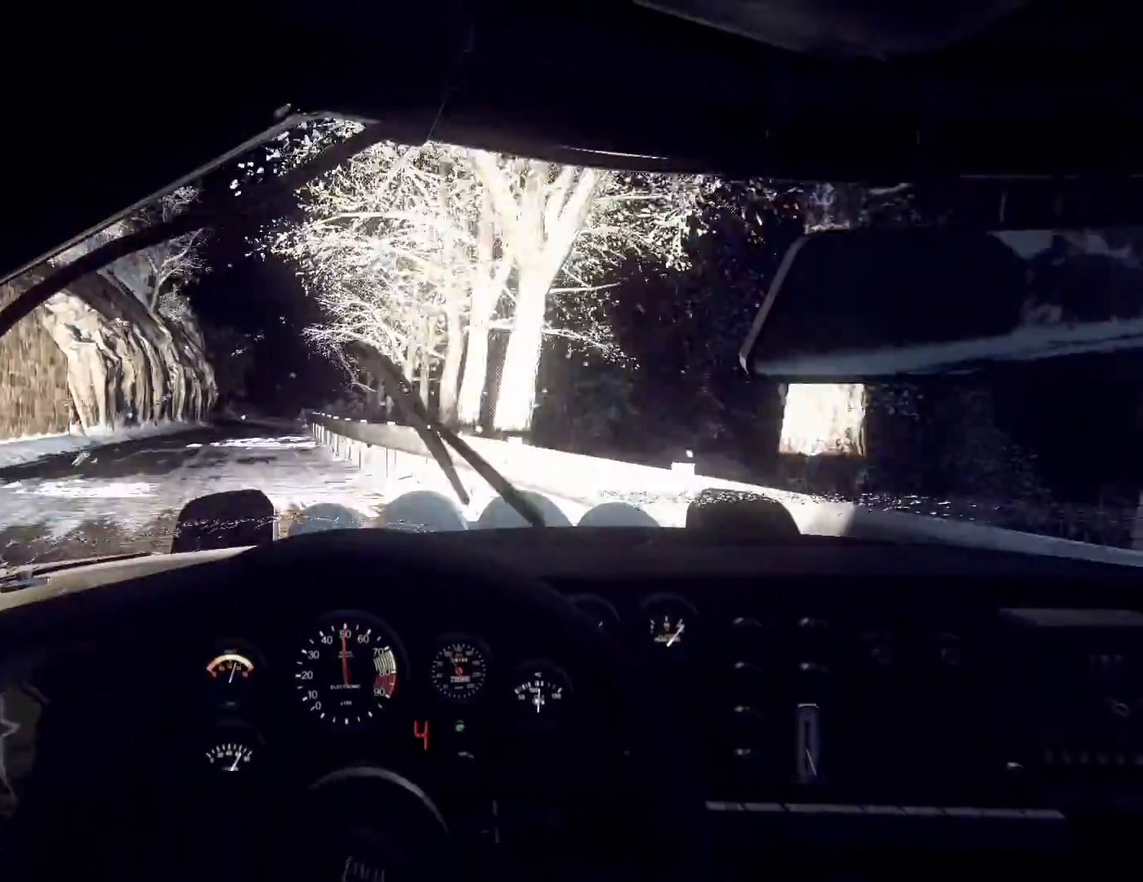
{"buttons": [], "left_stick": "left", "right_stick": "center", "events": [[33, "left_stick", "left"], [100, "right_stick", "up"], [233, "right_stick", "center"]]}
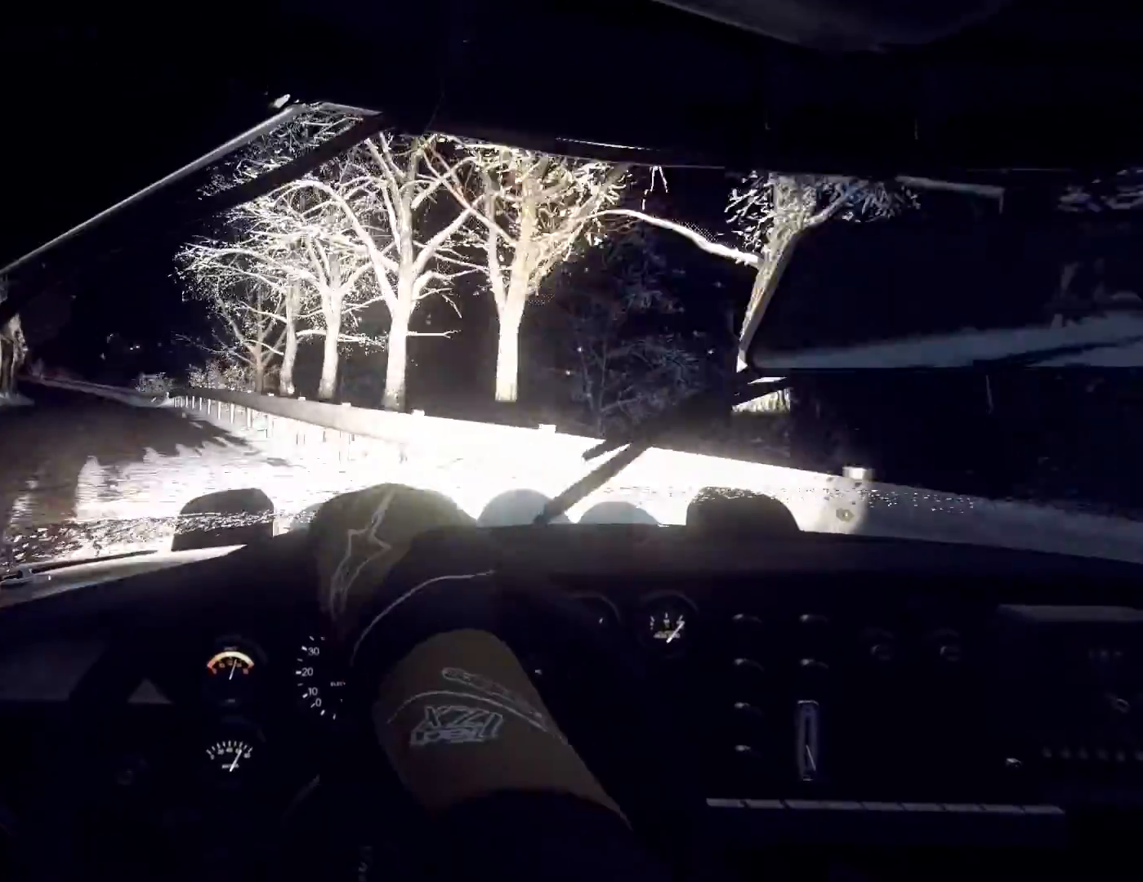
{"buttons": [], "left_stick": "center", "right_stick": "up", "events": [[100, "L2", "down"], [200, "L2", "up"], [333, "left_stick", "center"], [500, "right_stick", "up"]]}
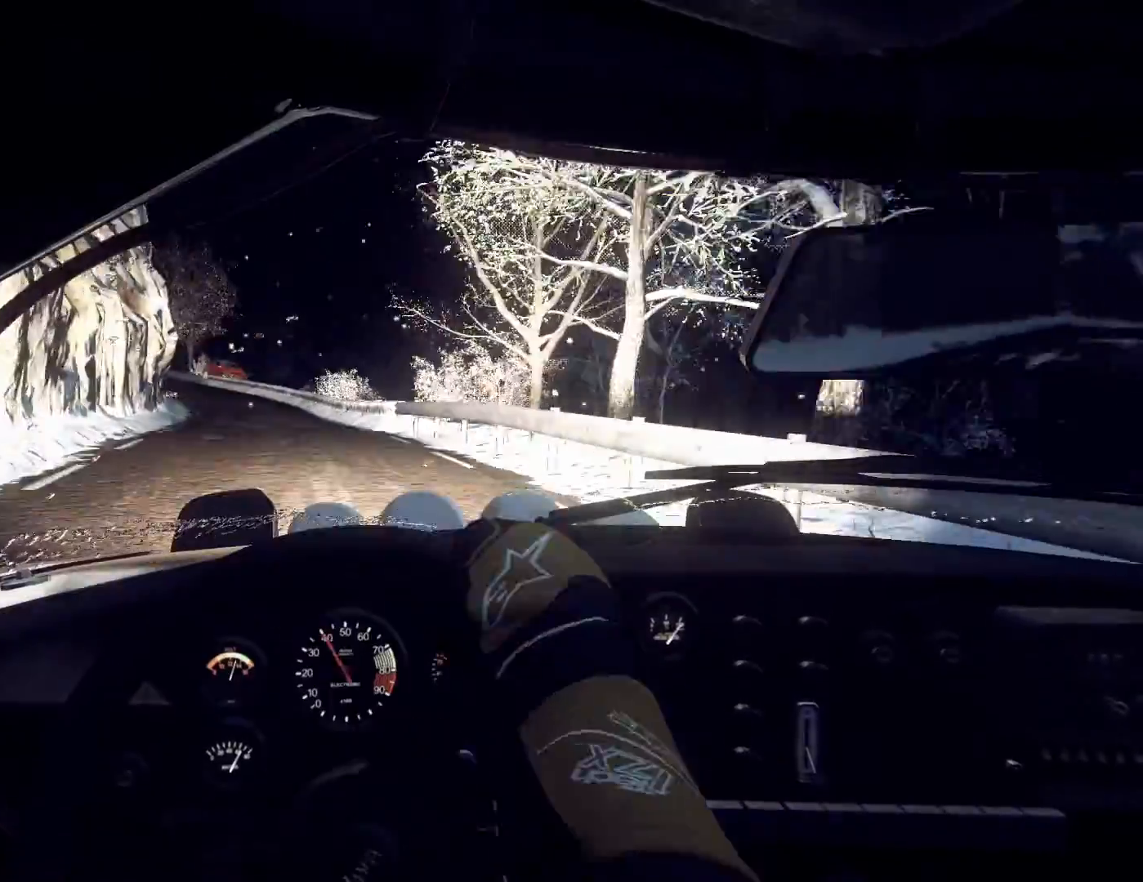
{"buttons": [], "left_stick": "center", "right_stick": "up", "events": []}
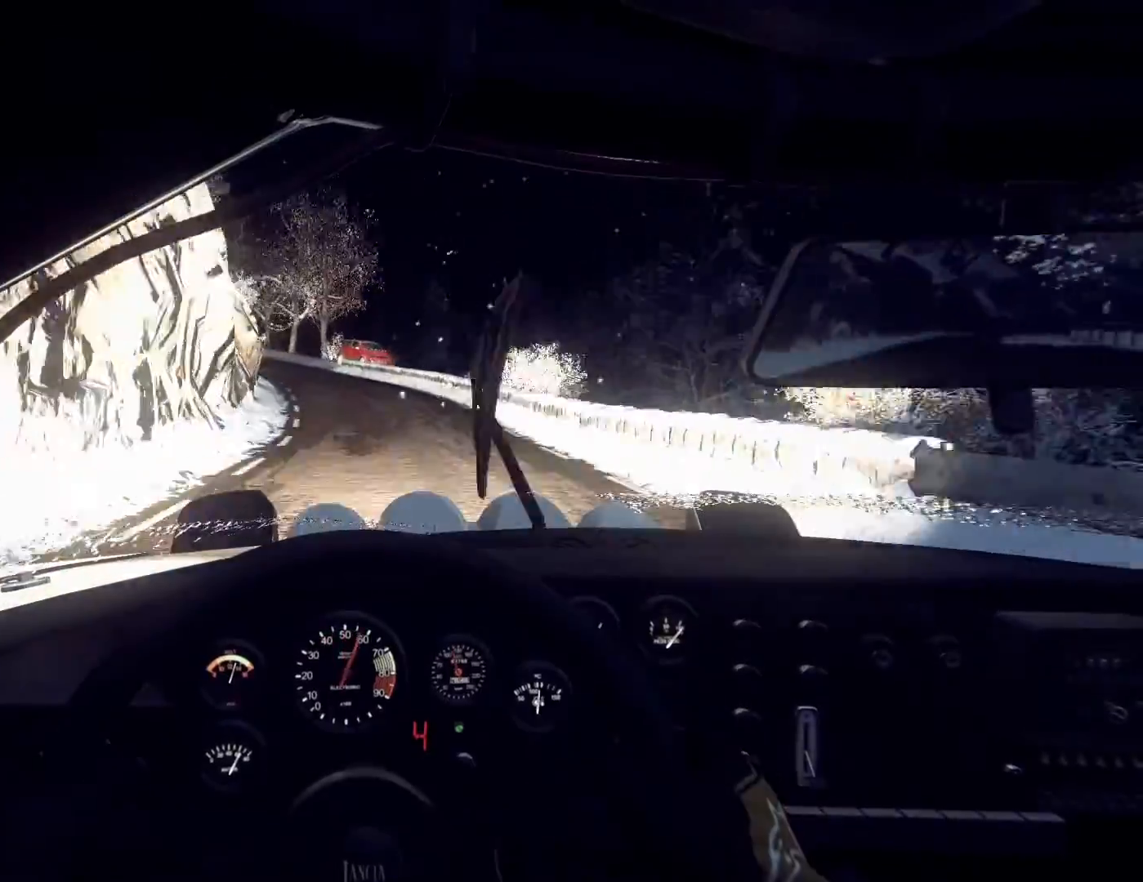
{"buttons": [], "left_stick": "left", "right_stick": "up", "events": [[67, "left_stick", "left"], [233, "left_stick", "center"], [333, "left_stick", "left"]]}
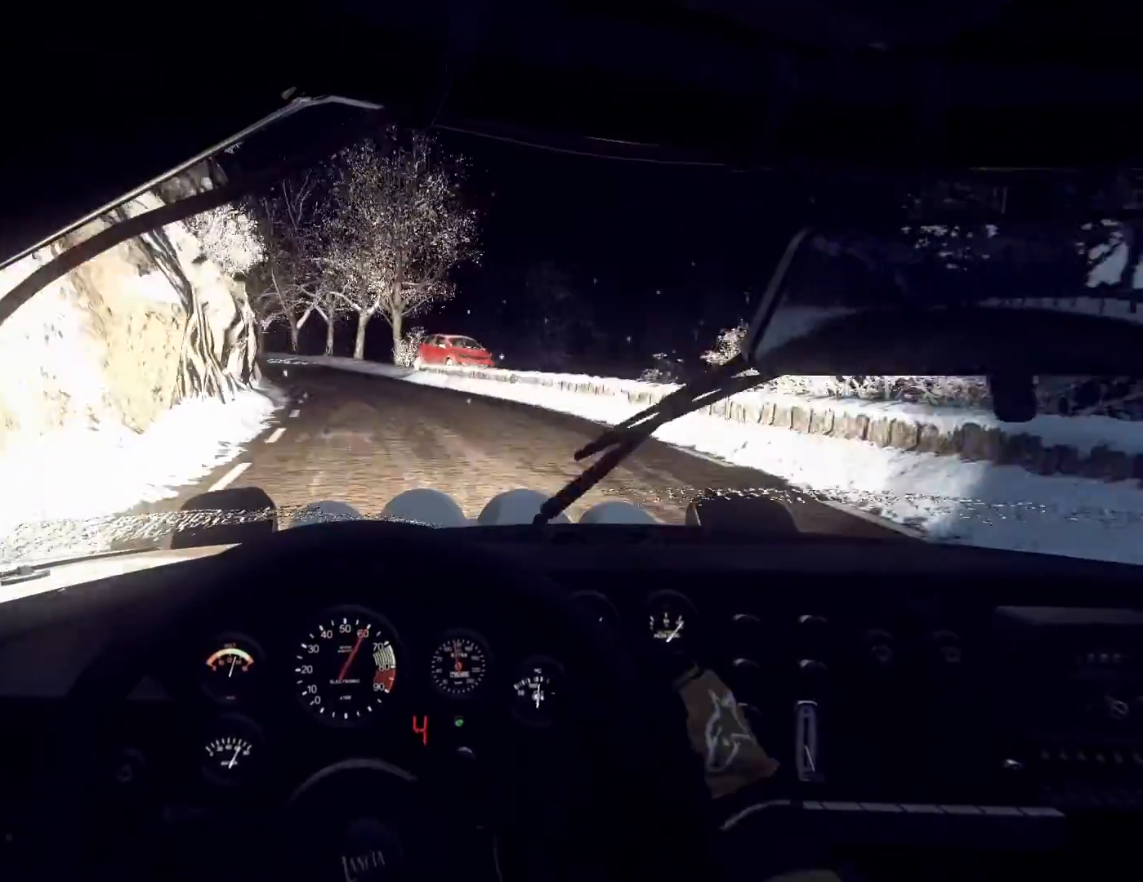
{"buttons": [], "left_stick": "center", "right_stick": "center", "events": [[33, "right_stick", "center"], [67, "left_stick", "center"], [167, "left_stick", "left"], [300, "left_stick", "center"], [300, "right_stick", "up"], [433, "right_stick", "center"]]}
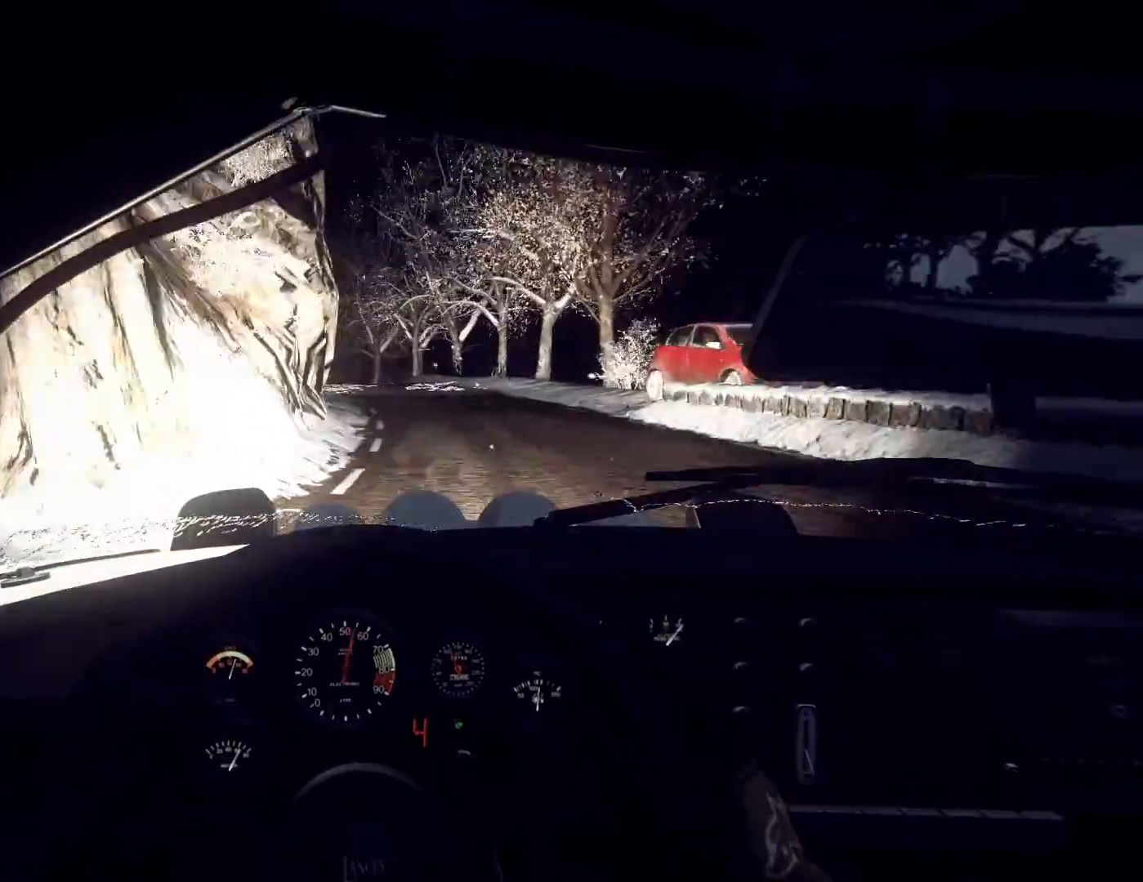
{"buttons": [], "left_stick": "center", "right_stick": "center", "events": [[100, "right_stick", "up"], [167, "left_stick", "down-left"], [300, "left_stick", "center"], [300, "right_stick", "center"]]}
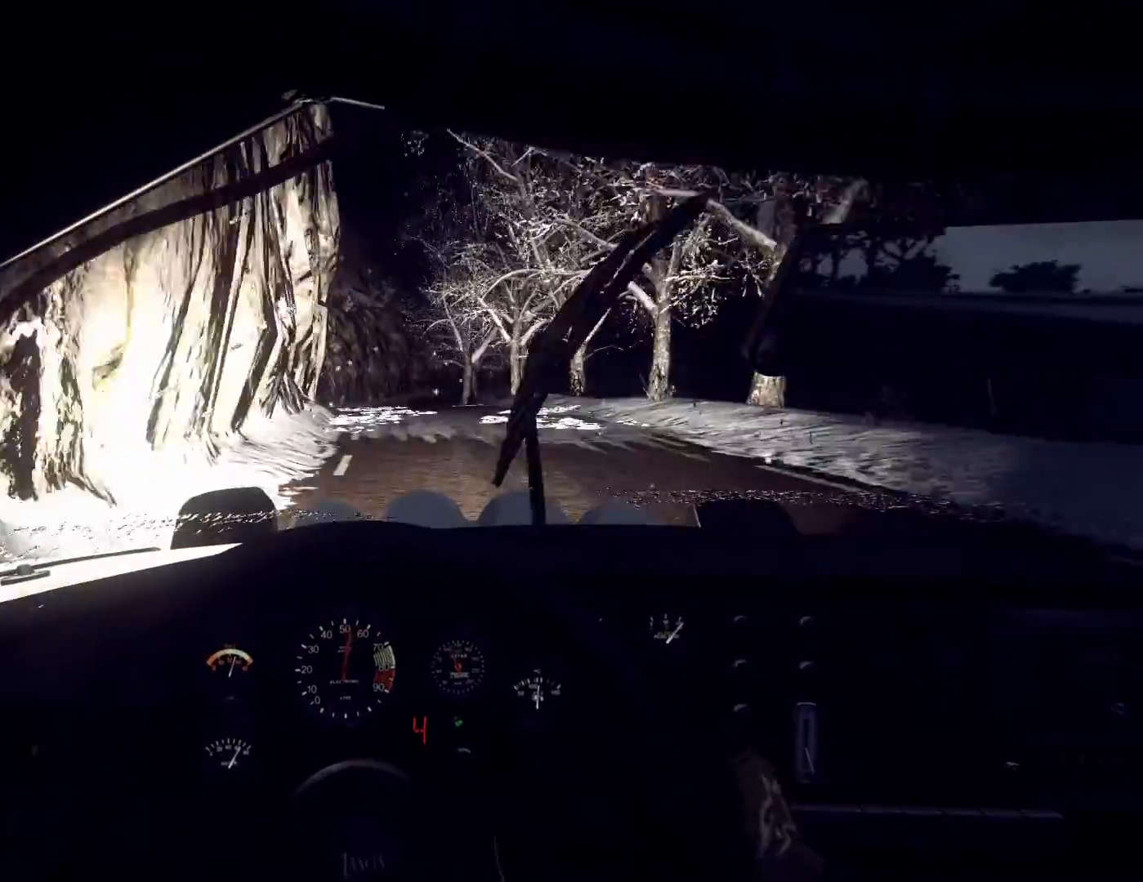
{"buttons": [], "left_stick": "right", "right_stick": "up", "events": [[100, "left_stick", "right"], [133, "right_stick", "up"], [200, "left_stick", "center"], [400, "left_stick", "right"]]}
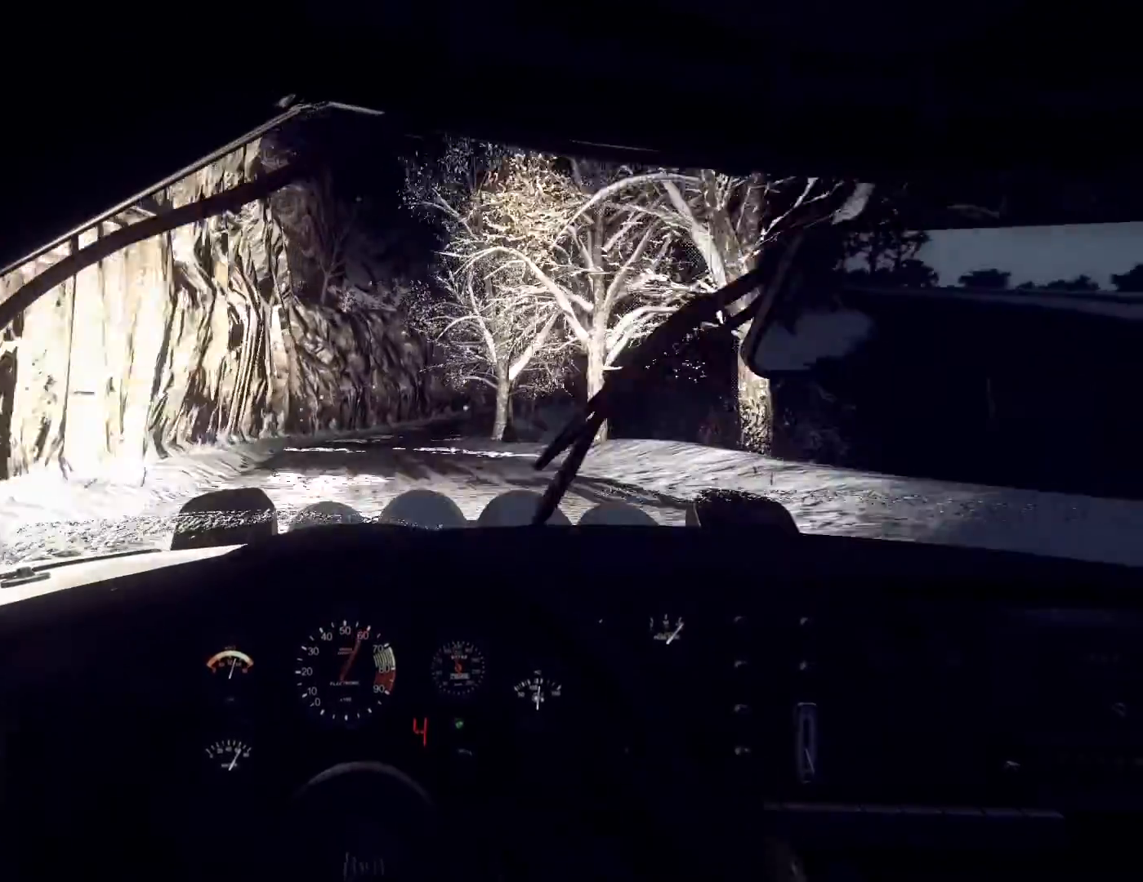
{"buttons": [], "left_stick": "center", "right_stick": "up", "events": [[100, "left_stick", "center"], [333, "left_stick", "down-left"], [467, "left_stick", "center"]]}
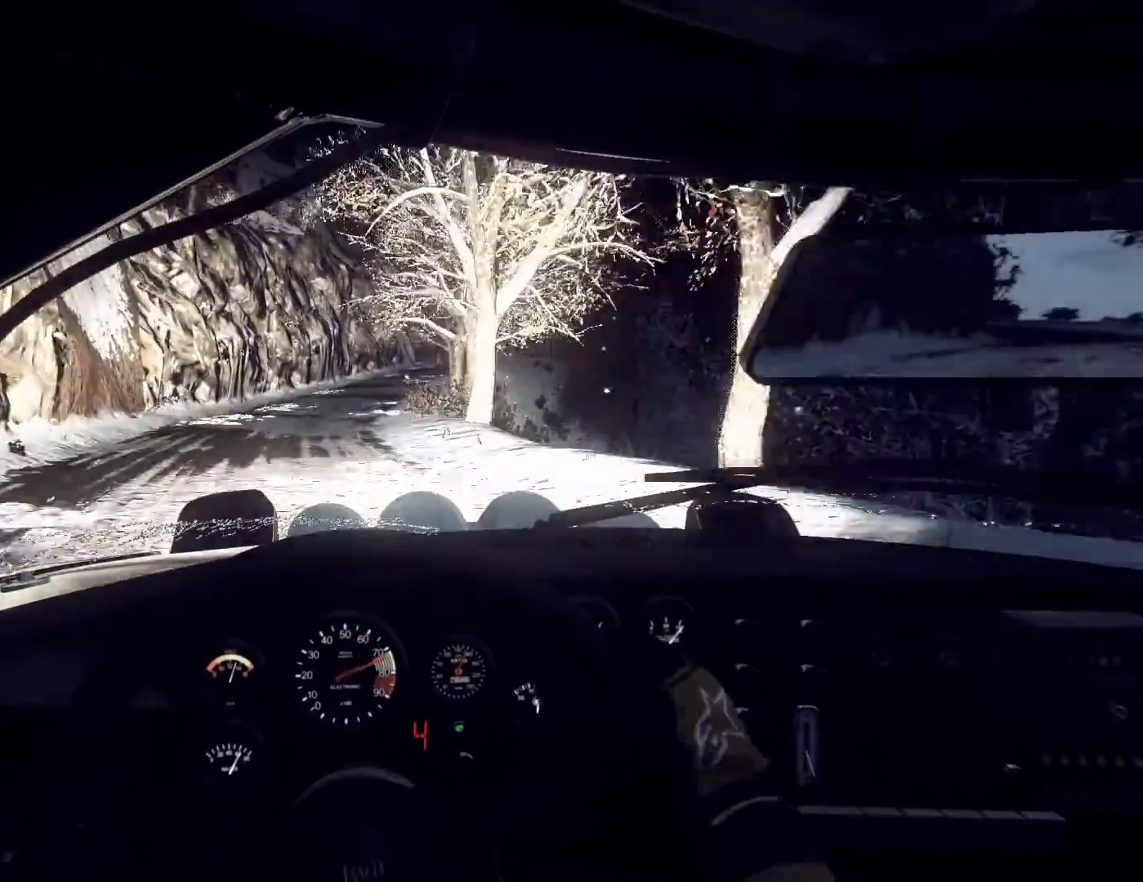
{"buttons": [], "left_stick": "center", "right_stick": "center", "events": [[67, "right_stick", "center"], [233, "left_stick", "right"], [267, "right_stick", "up"], [367, "right_stick", "center"], [400, "left_stick", "center"]]}
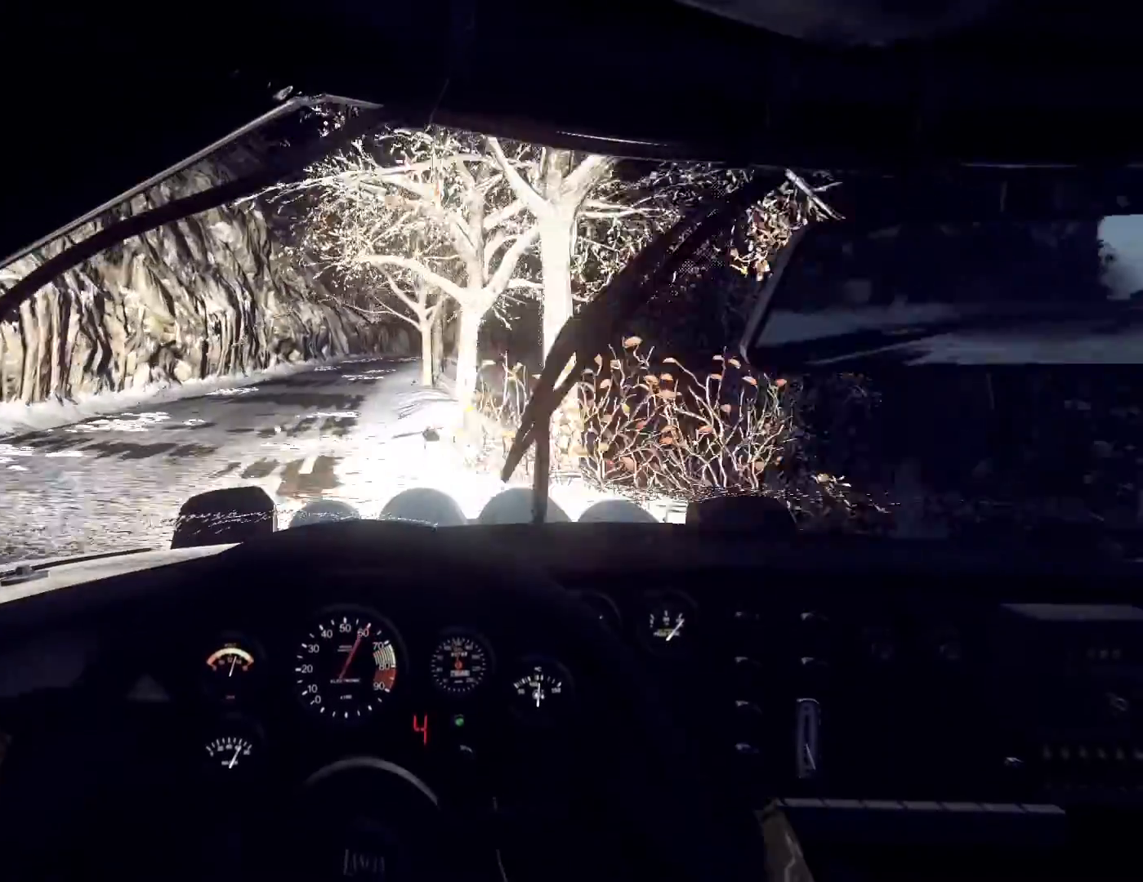
{"buttons": [], "left_stick": "center", "right_stick": "center", "events": [[133, "right_stick", "up"], [267, "right_stick", "center"], [333, "L2", "down"], [433, "L2", "up"]]}
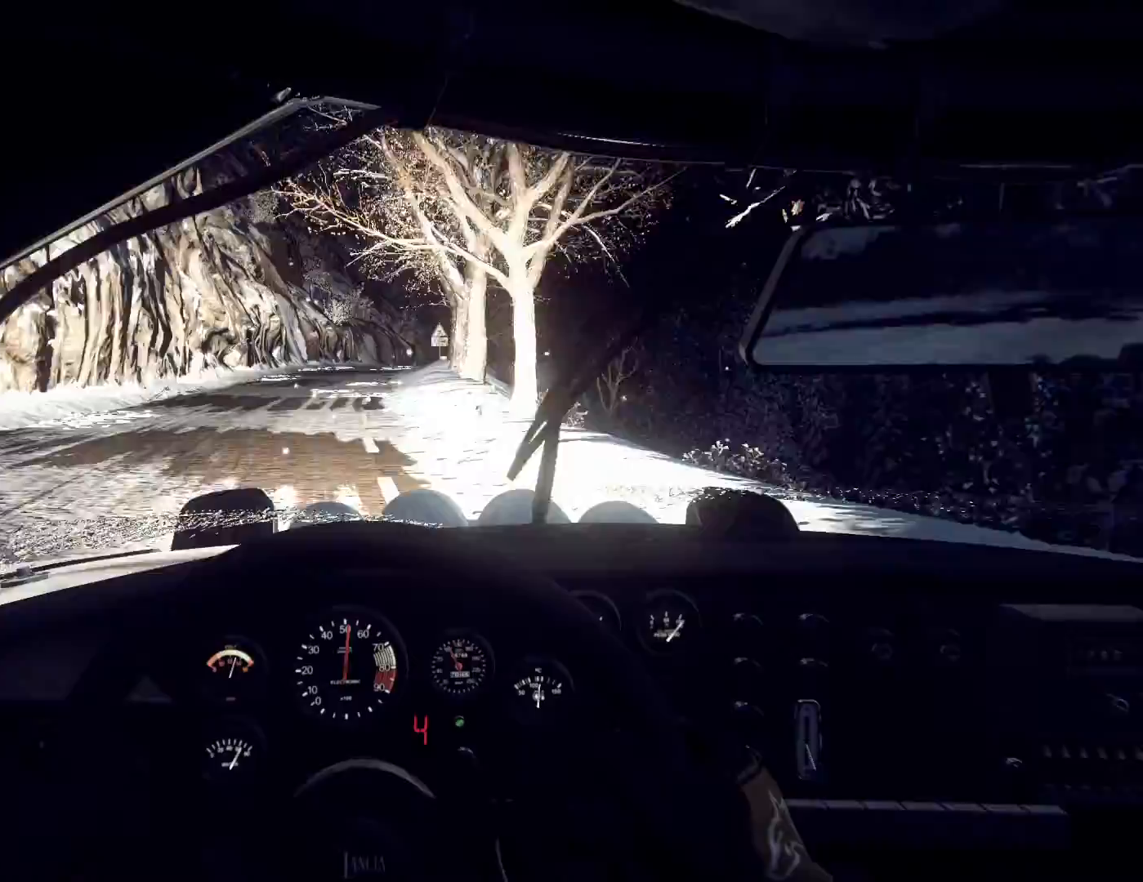
{"buttons": [], "left_stick": "down-left", "right_stick": "up", "events": [[33, "right_stick", "up"], [167, "left_stick", "right"], [167, "right_stick", "center"], [267, "left_stick", "center"], [333, "right_stick", "up"], [433, "left_stick", "down-left"]]}
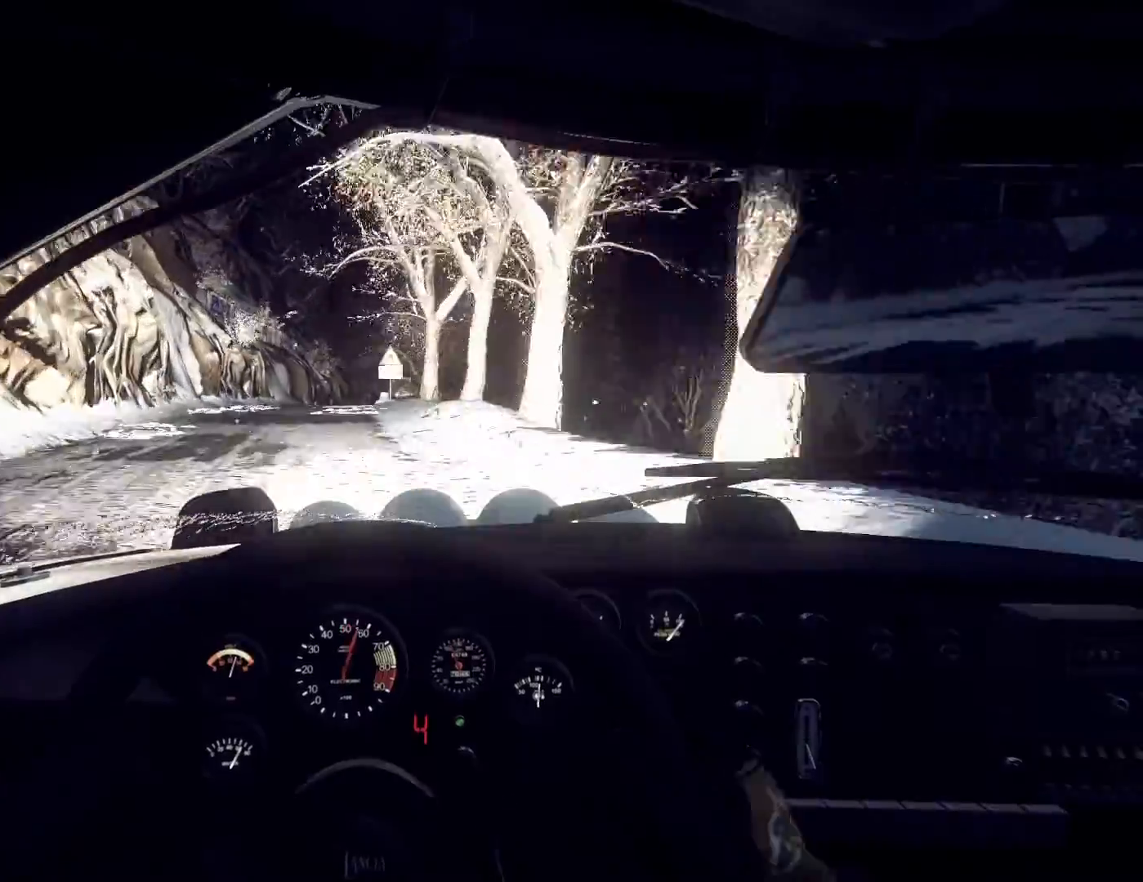
{"buttons": [], "left_stick": "center", "right_stick": "up", "events": [[133, "left_stick", "center"], [267, "left_stick", "right"], [300, "right_stick", "center"], [467, "left_stick", "center"], [467, "right_stick", "up"]]}
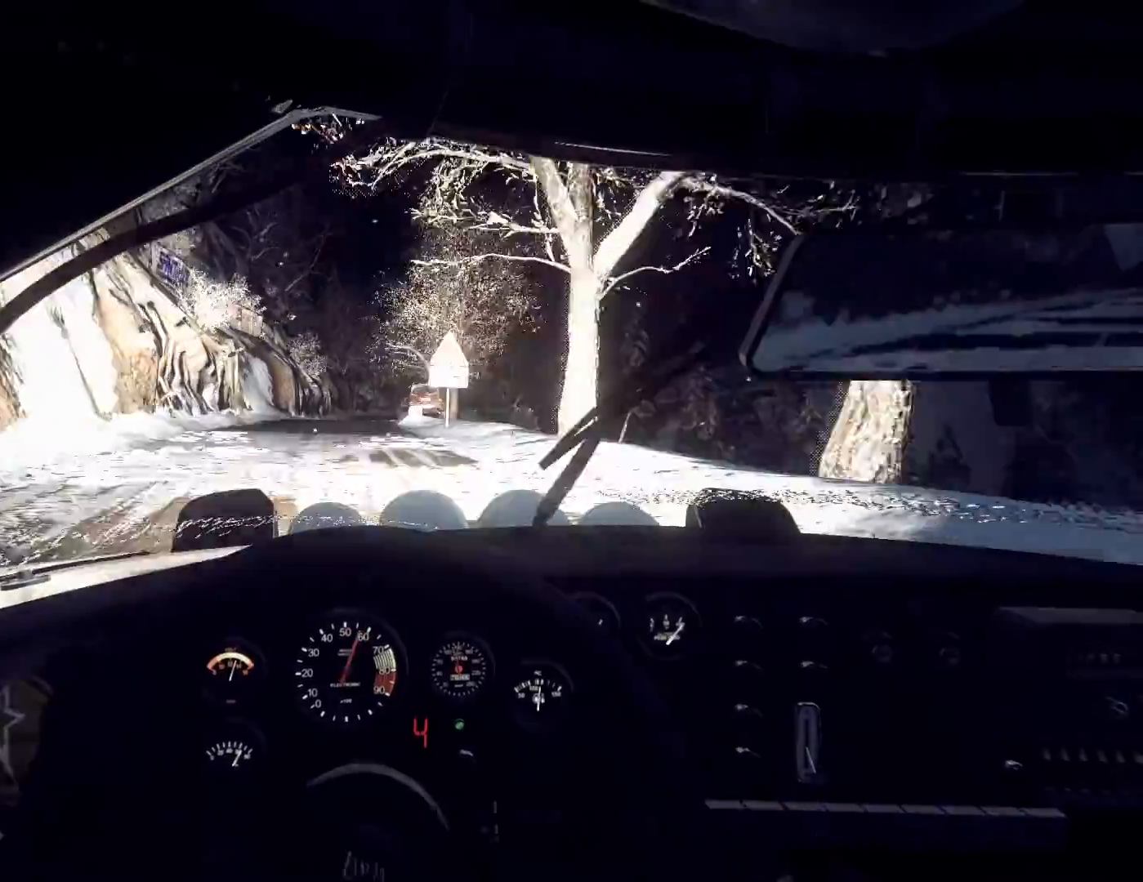
{"buttons": [], "left_stick": "right", "right_stick": "up", "events": [[100, "right_stick", "center"], [167, "left_stick", "down-left"], [267, "right_stick", "up"], [300, "left_stick", "right"], [367, "left_stick", "center"], [500, "left_stick", "right"]]}
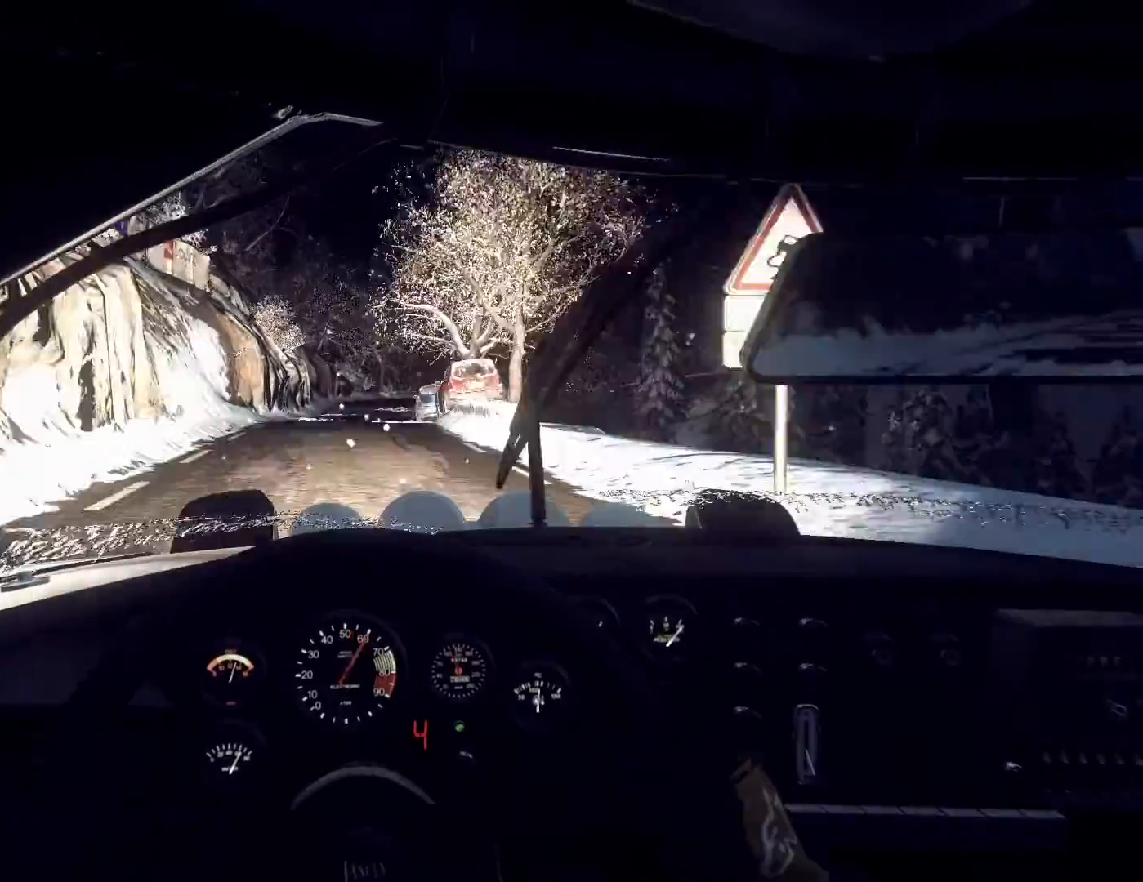
{"buttons": ["L2"], "left_stick": "center", "right_stick": "center", "events": [[133, "right_stick", "center"], [167, "left_stick", "center"], [300, "left_stick", "right"], [333, "right_stick", "up"], [433, "left_stick", "center"], [433, "right_stick", "center"], [467, "L2", "down"]]}